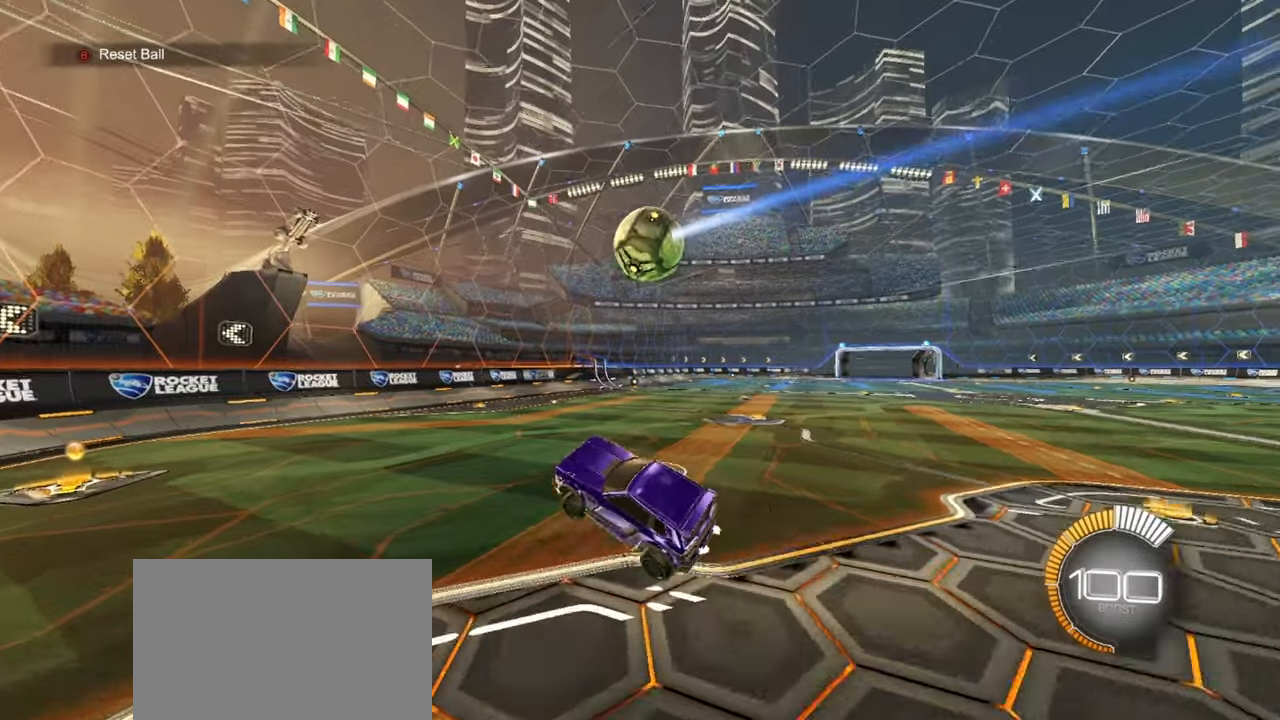
Gameplay with a controller (PlayStation layout); each line is a JSON object with the inputs held at the frame after it. "events" lists button and stick changes between this image and that frame as [ms after this image, input, new state], when the widget could be followed in between. Not read: right_stick.
{"buttons": ["L1", "R2"], "left_stick": "right", "events": [[167, "left_stick", "up-right"], [367, "R2", "down"], [400, "L1", "down"], [450, "left_stick", "right"]]}
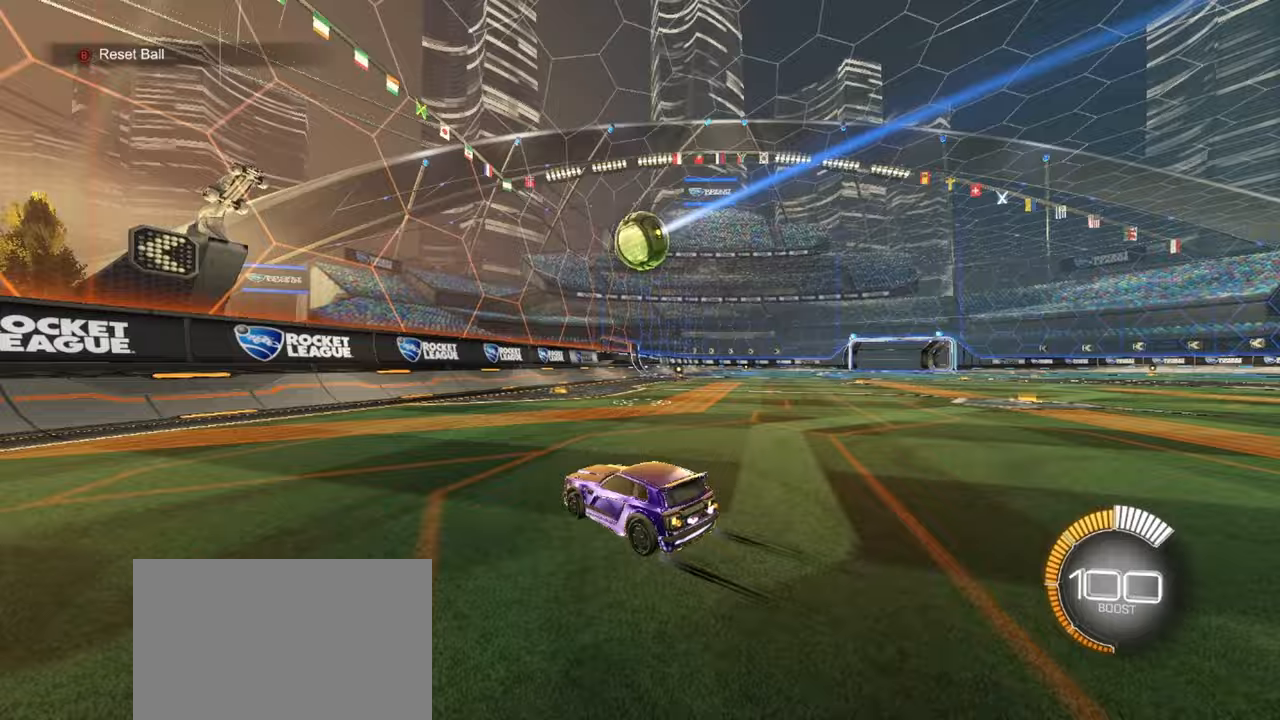
{"buttons": [], "left_stick": "down-left", "events": [[33, "left_stick", "center"], [50, "L1", "up"], [83, "L2", "down"], [83, "R2", "up"], [133, "left_stick", "right"], [217, "CROSS", "down"], [217, "L2", "up"], [217, "R1", "down"], [217, "left_stick", "down-left"], [250, "CROSS", "up"], [267, "left_stick", "center"], [333, "CROSS", "down"], [400, "R1", "up"], [400, "left_stick", "down-left"], [450, "CROSS", "up"]]}
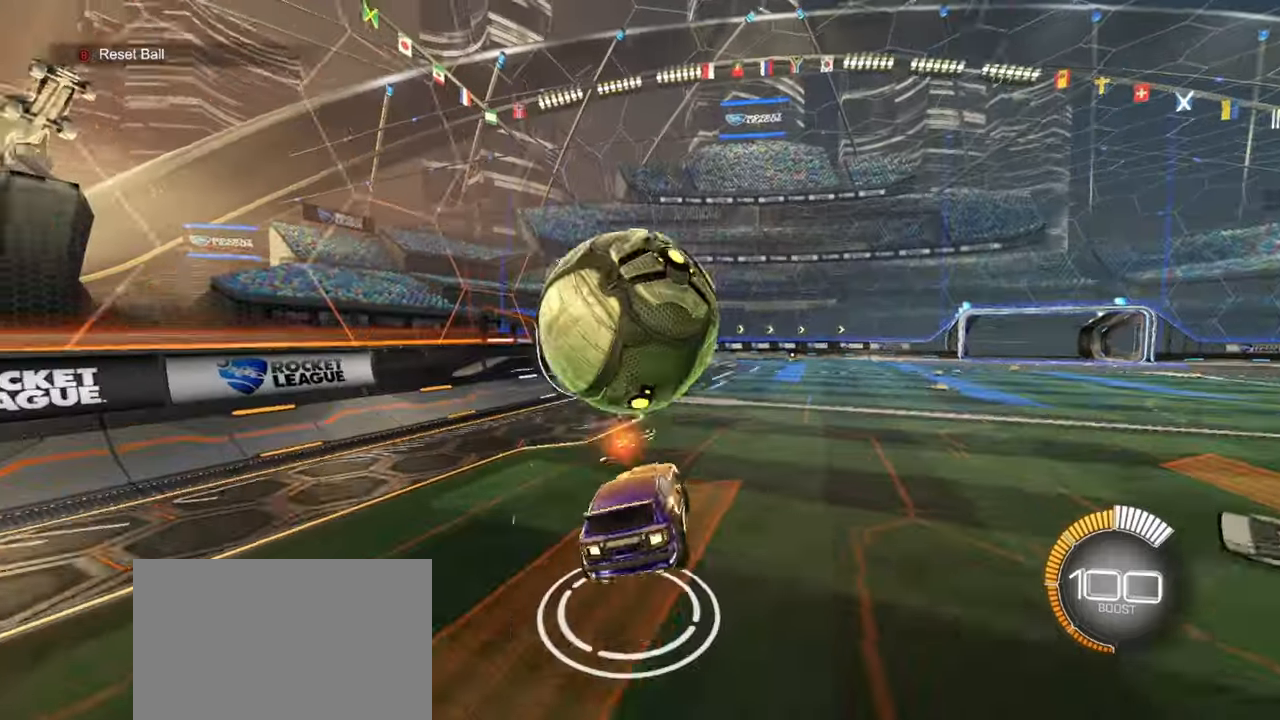
{"buttons": ["SQUARE", "R1"], "left_stick": "down", "events": [[83, "SQUARE", "down"], [250, "SQUARE", "up"], [350, "R1", "down"], [350, "SQUARE", "down"], [383, "left_stick", "down"]]}
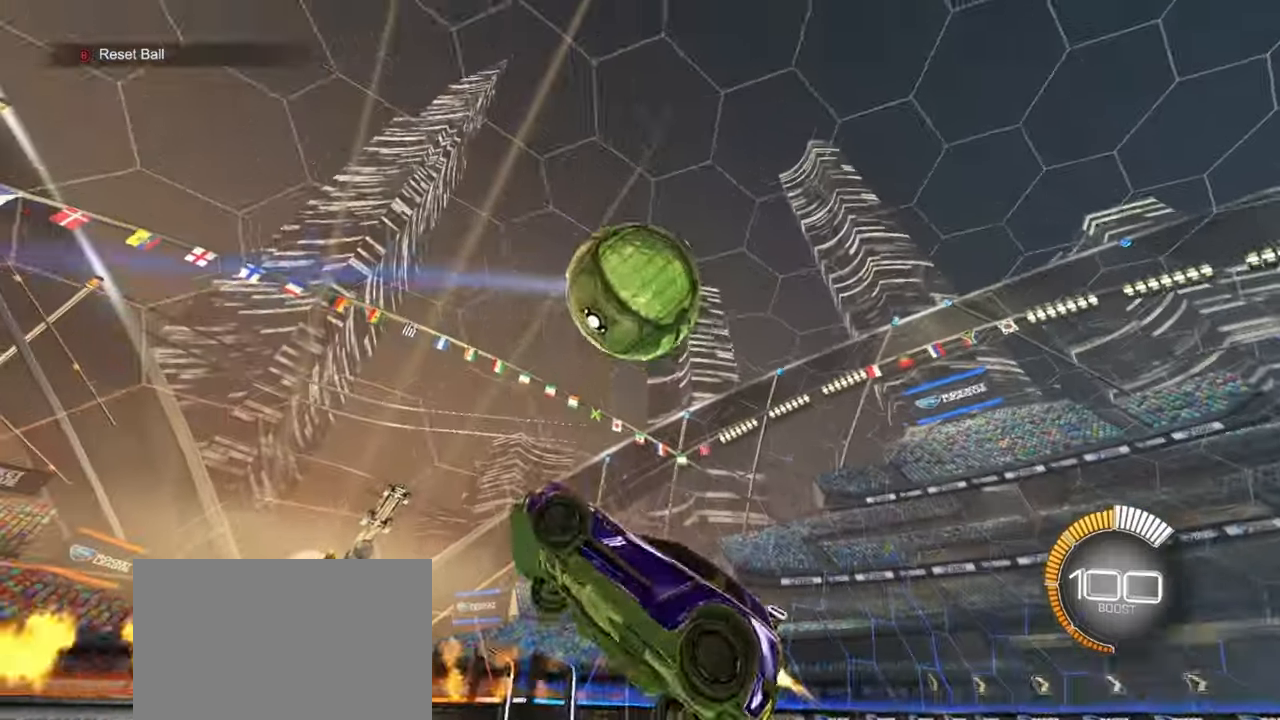
{"buttons": ["SQUARE", "R1"], "left_stick": "up-right", "events": [[100, "left_stick", "center"], [333, "left_stick", "up"], [417, "left_stick", "up-right"]]}
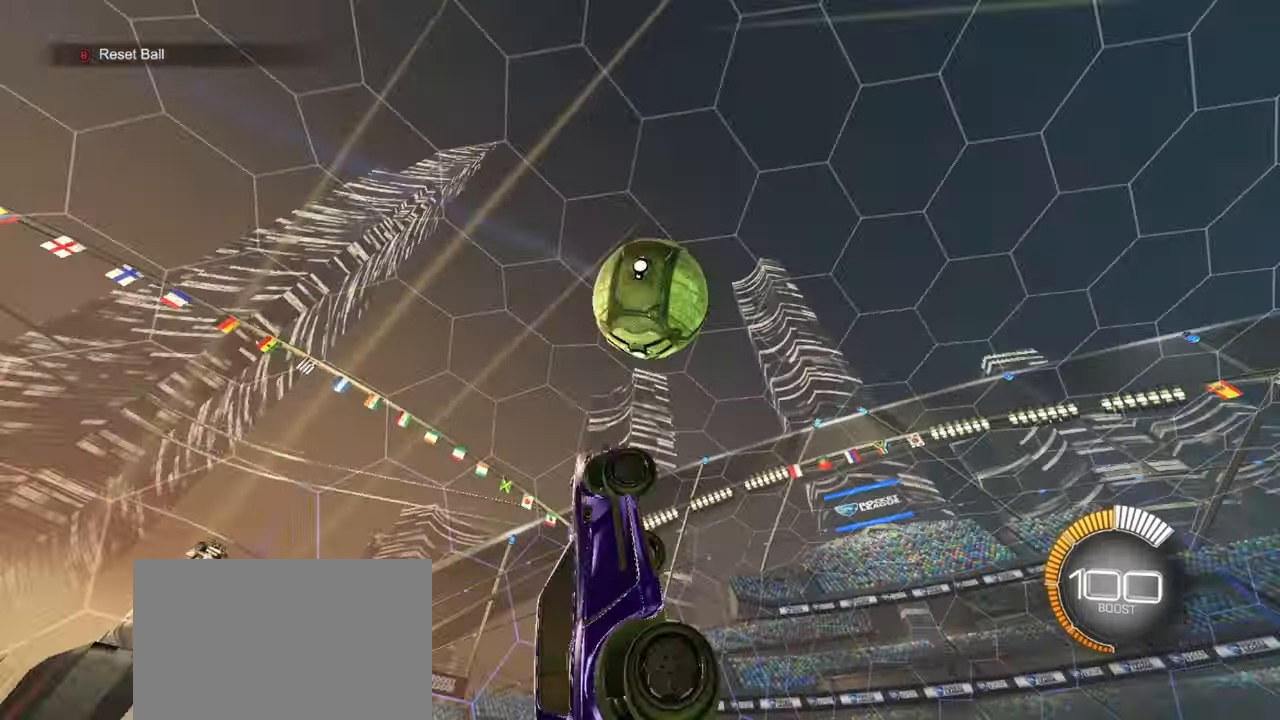
{"buttons": ["L1"], "left_stick": "down-left", "events": [[33, "L1", "down"], [33, "SQUARE", "up"], [67, "L1", "up"], [67, "left_stick", "down-right"], [100, "R1", "up"], [383, "L1", "down"], [400, "left_stick", "down-left"]]}
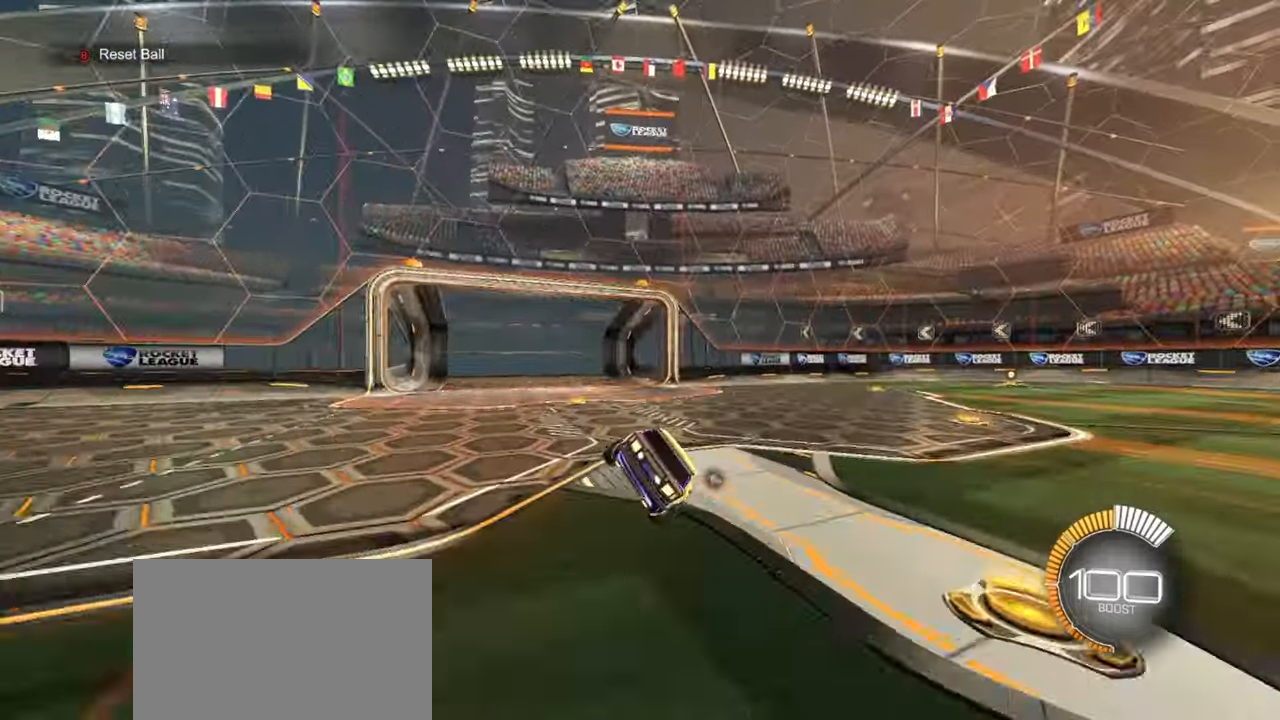
{"buttons": ["R1", "R2"], "left_stick": "right", "events": [[150, "L1", "up"], [150, "left_stick", "down-right"], [250, "left_stick", "right"], [300, "R2", "down"], [317, "TRIANGLE", "down"], [417, "R1", "down"], [433, "TRIANGLE", "up"]]}
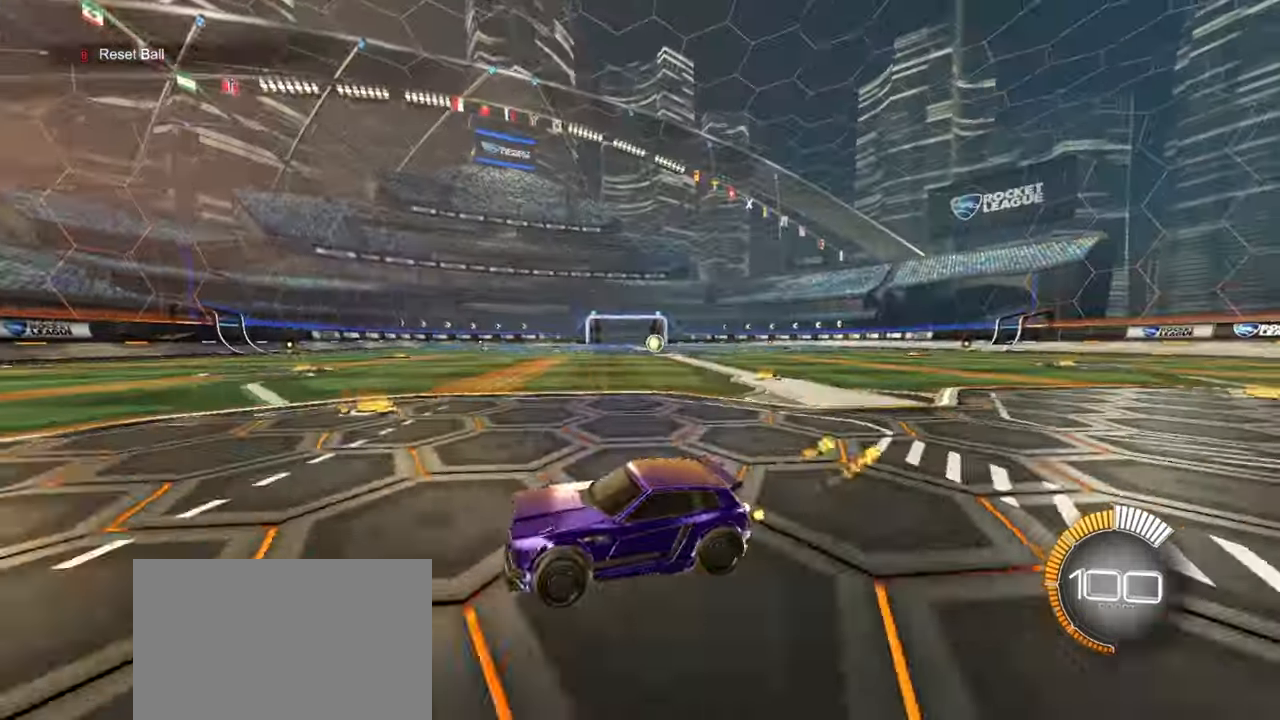
{"buttons": ["R2"], "left_stick": "center", "events": [[250, "left_stick", "center"], [283, "R1", "up"], [300, "left_stick", "left"], [367, "TRIANGLE", "down"], [383, "left_stick", "center"], [450, "TRIANGLE", "up"]]}
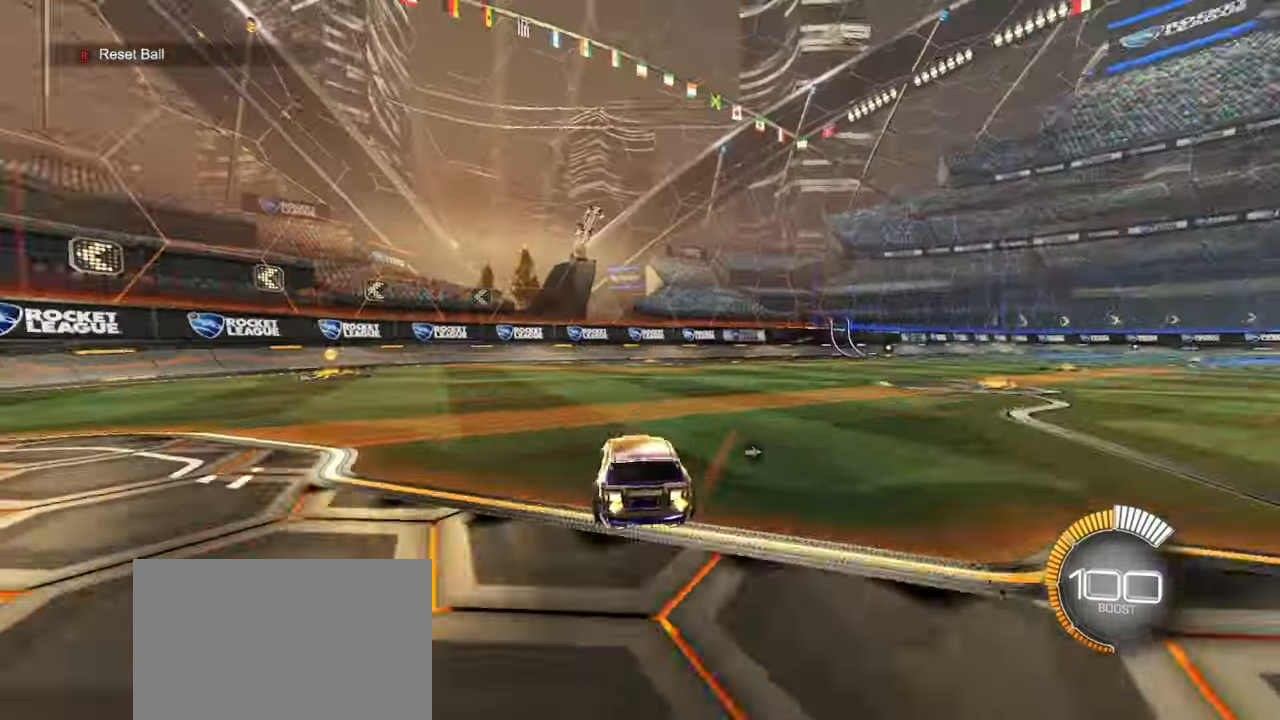
{"buttons": ["R1", "R2"], "left_stick": "right", "events": [[67, "R2", "up"], [83, "L2", "down"], [100, "DPAD_UP", "down"], [183, "DPAD_UP", "up"], [217, "L2", "up"], [217, "TRIANGLE", "down"], [233, "R2", "down"], [250, "R1", "down"], [333, "TRIANGLE", "up"], [367, "left_stick", "left"], [483, "left_stick", "right"]]}
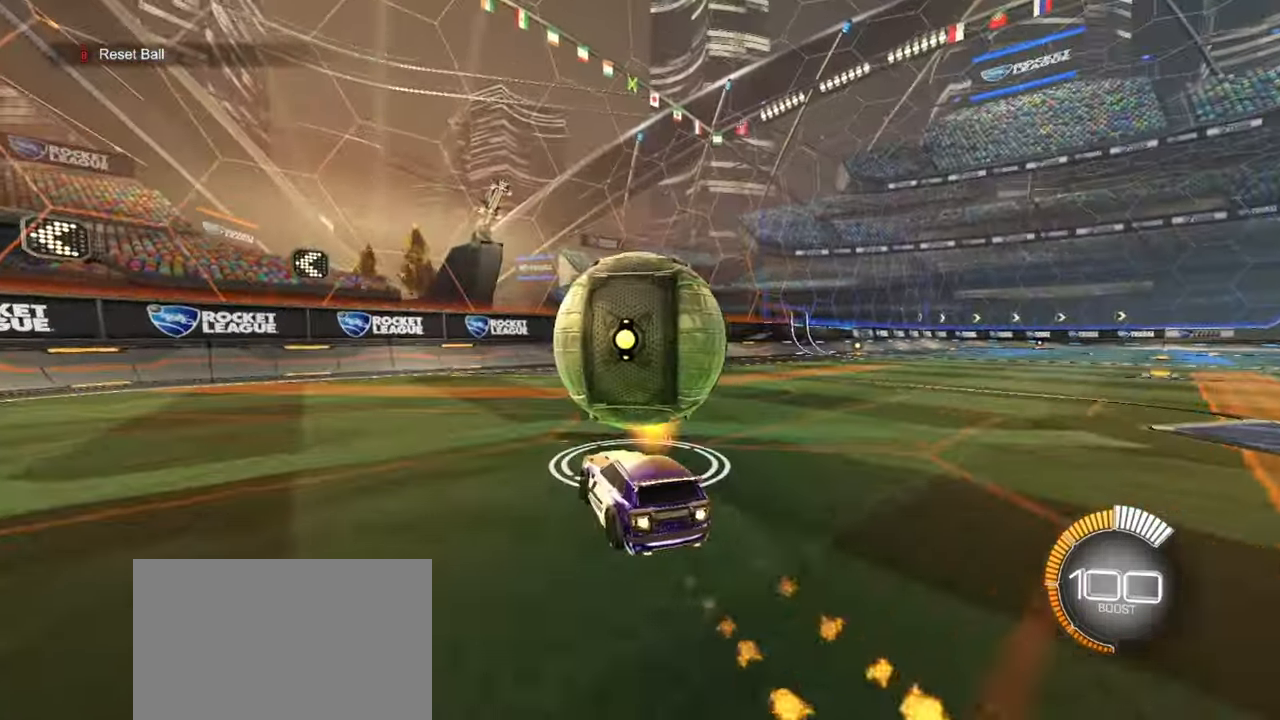
{"buttons": [], "left_stick": "right", "events": [[67, "left_stick", "center"], [117, "left_stick", "left"], [183, "R1", "up"], [217, "R2", "up"], [267, "left_stick", "center"], [367, "left_stick", "right"]]}
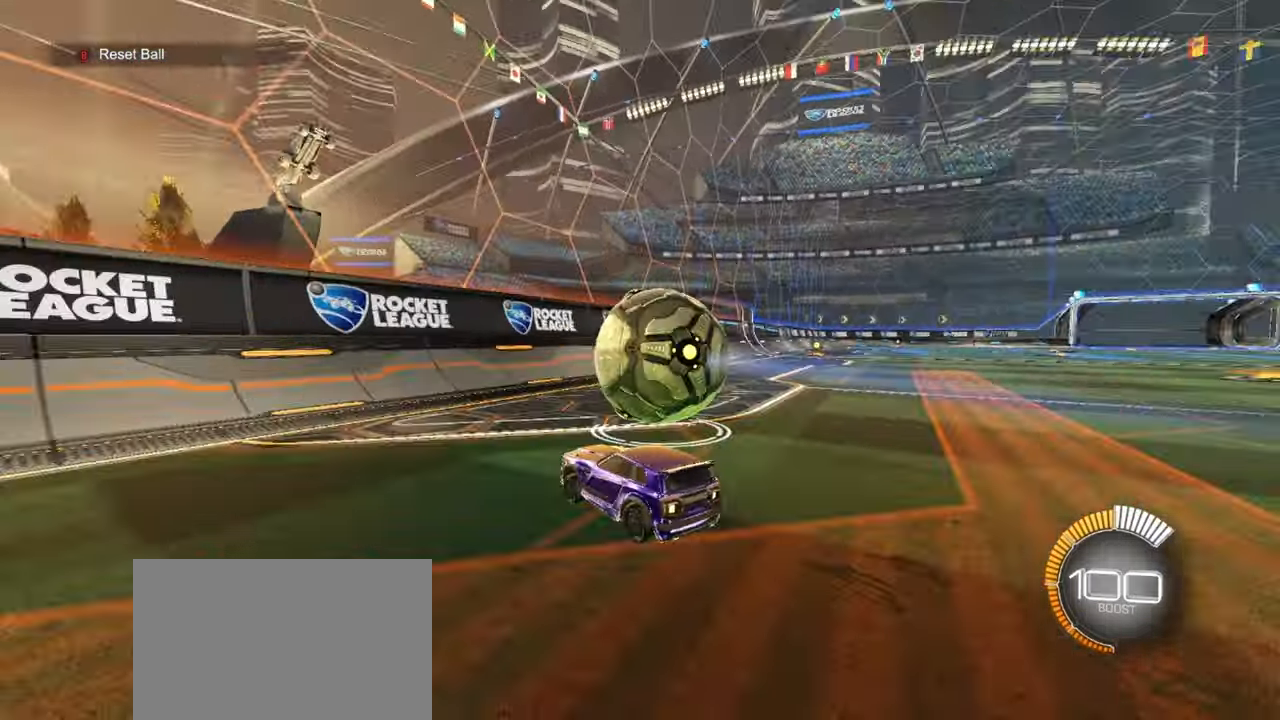
{"buttons": ["R1", "R2"], "left_stick": "center", "events": [[50, "left_stick", "center"], [200, "R1", "down"], [250, "R2", "down"], [267, "R1", "up"], [317, "left_stick", "right"], [417, "R1", "down"], [433, "left_stick", "center"]]}
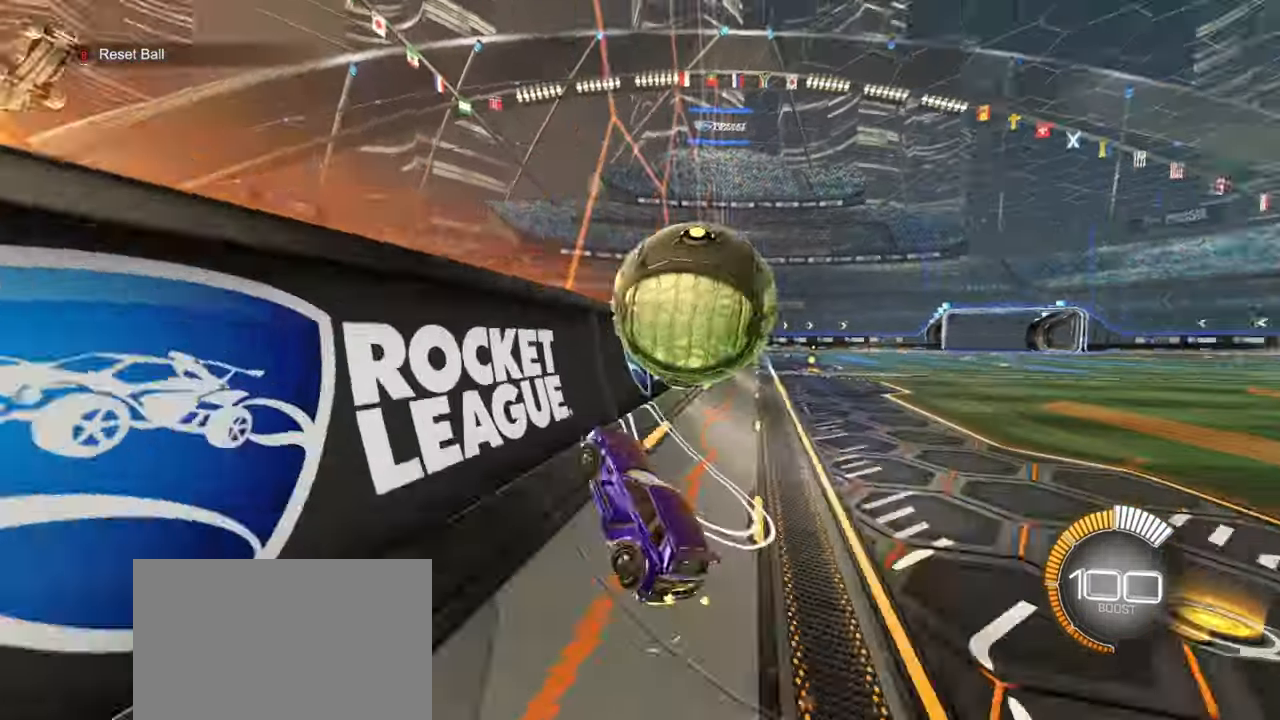
{"buttons": ["R1", "R2"], "left_stick": "right", "events": [[33, "left_stick", "right"], [133, "R1", "up"], [133, "R2", "up"], [167, "left_stick", "left"], [200, "R1", "down"], [200, "R2", "down"], [450, "left_stick", "right"]]}
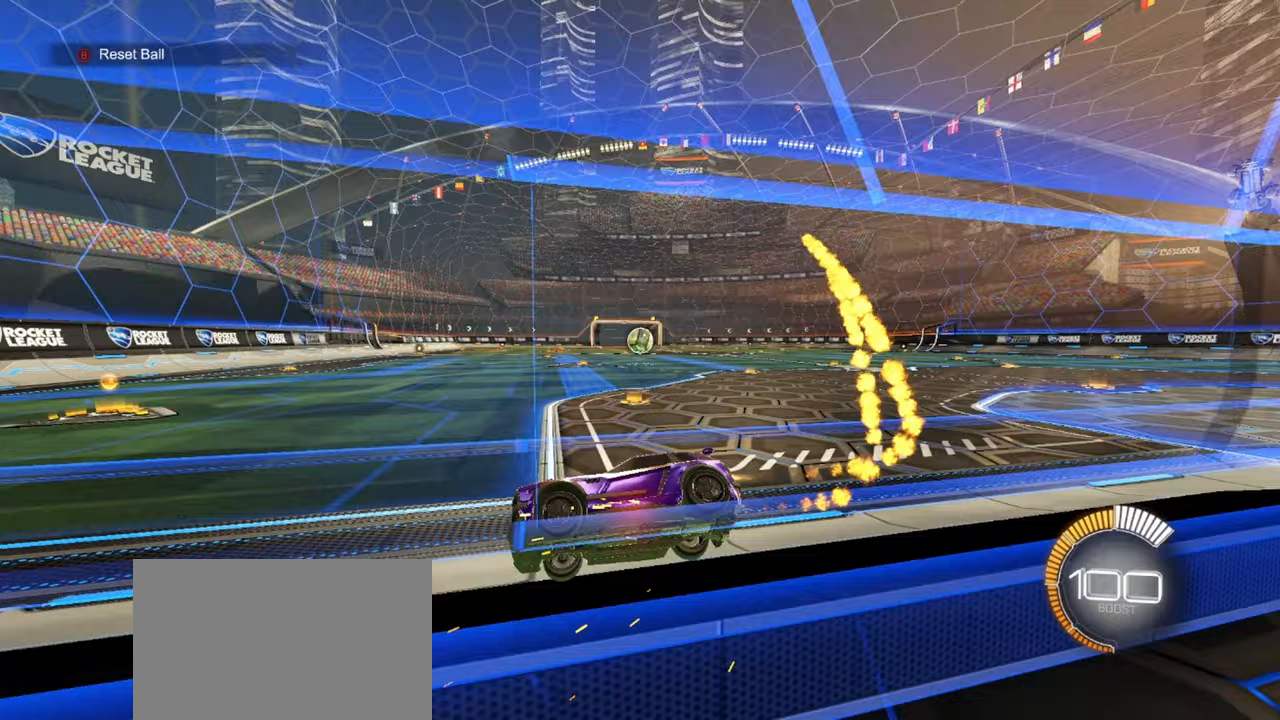
{"buttons": ["R1", "R2"], "left_stick": "right", "events": [[117, "L1", "down"], [283, "L1", "up"]]}
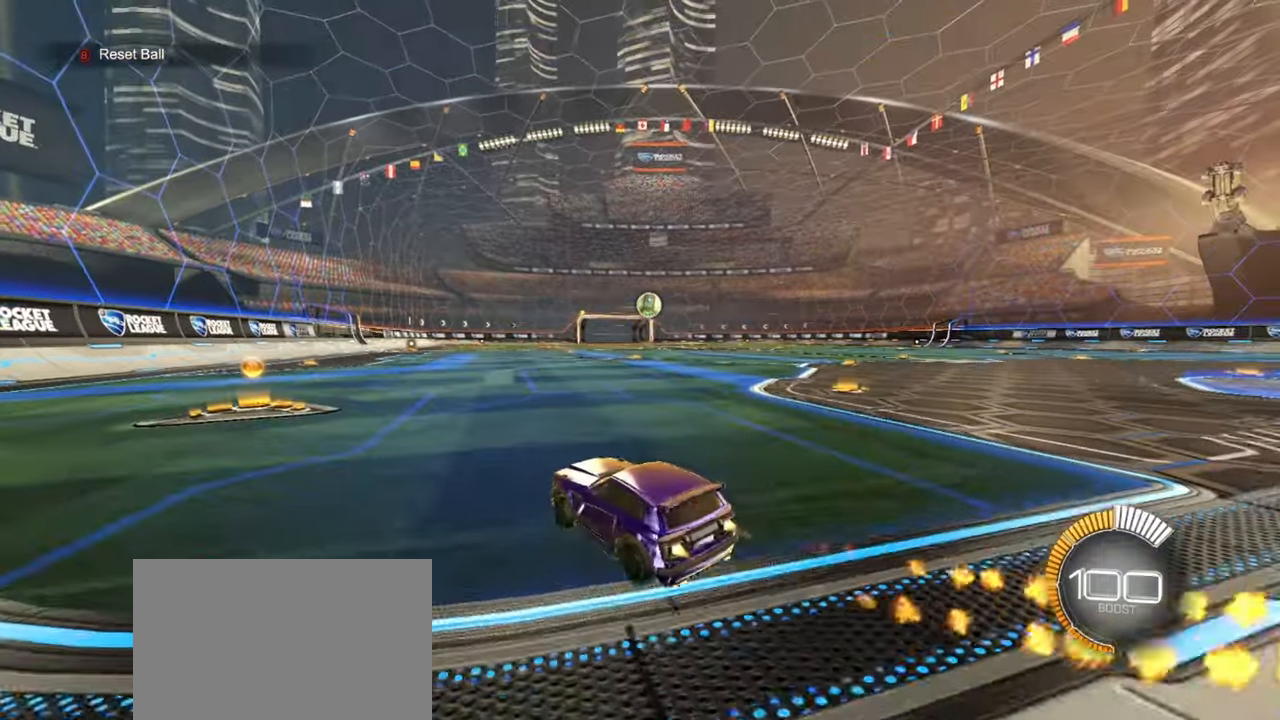
{"buttons": ["CROSS", "R1", "R2"], "left_stick": "center", "events": [[317, "left_stick", "down-left"], [350, "CROSS", "down"], [450, "CROSS", "up"], [467, "left_stick", "center"], [500, "CROSS", "down"]]}
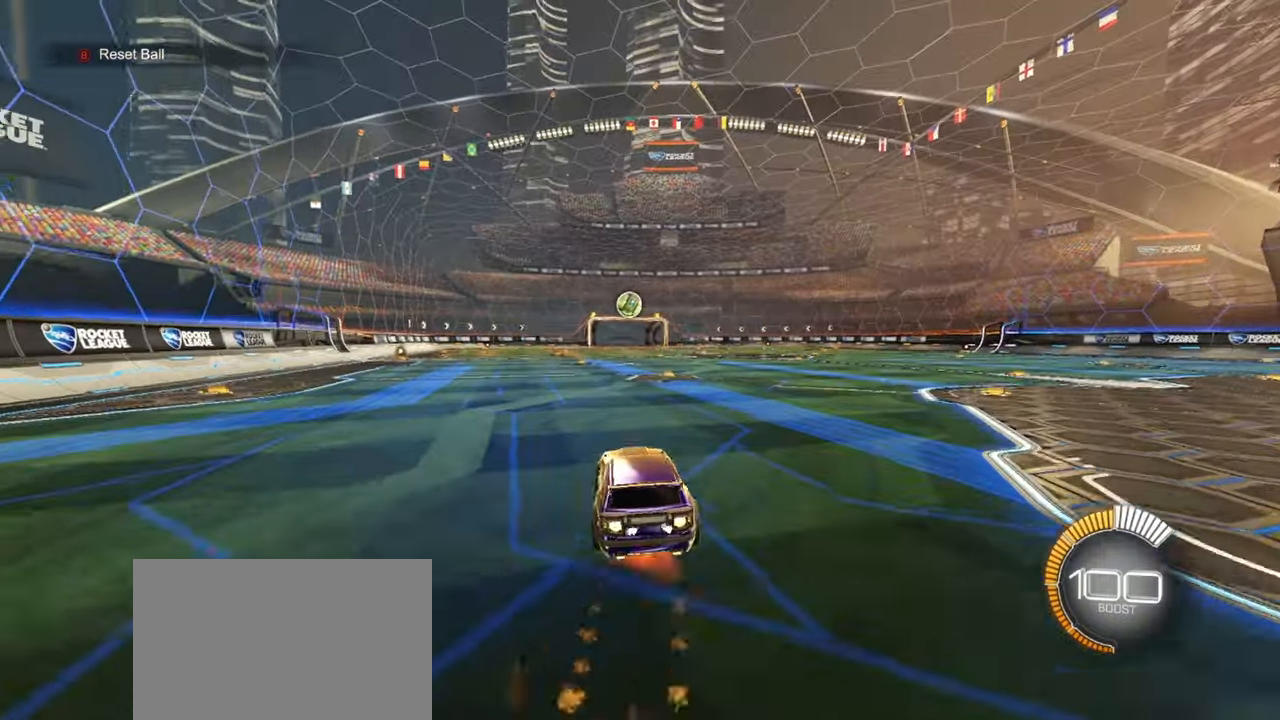
{"buttons": ["SQUARE", "R1"], "left_stick": "center", "events": [[83, "R2", "up"], [83, "SQUARE", "down"], [83, "left_stick", "down-left"], [117, "CROSS", "up"], [283, "left_stick", "center"]]}
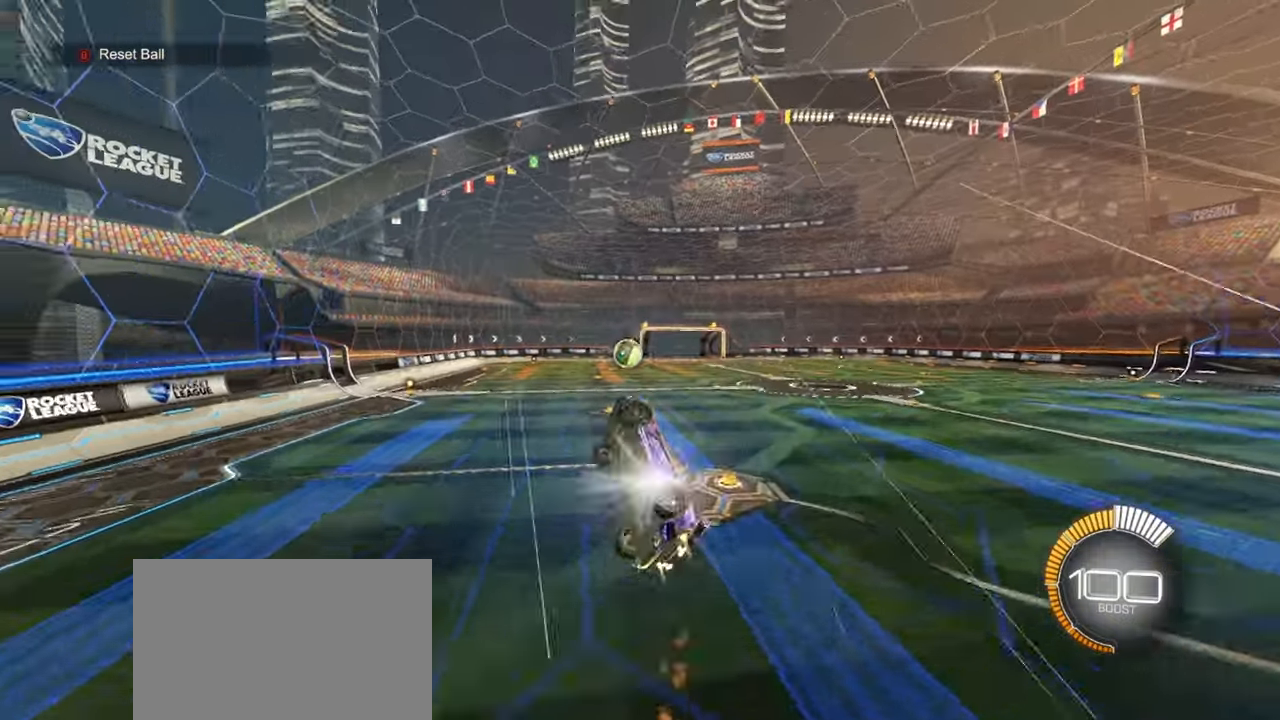
{"buttons": ["SQUARE"], "left_stick": "right", "events": [[17, "DPAD_LEFT", "down"], [67, "DPAD_LEFT", "up"], [167, "R1", "up"], [367, "left_stick", "right"]]}
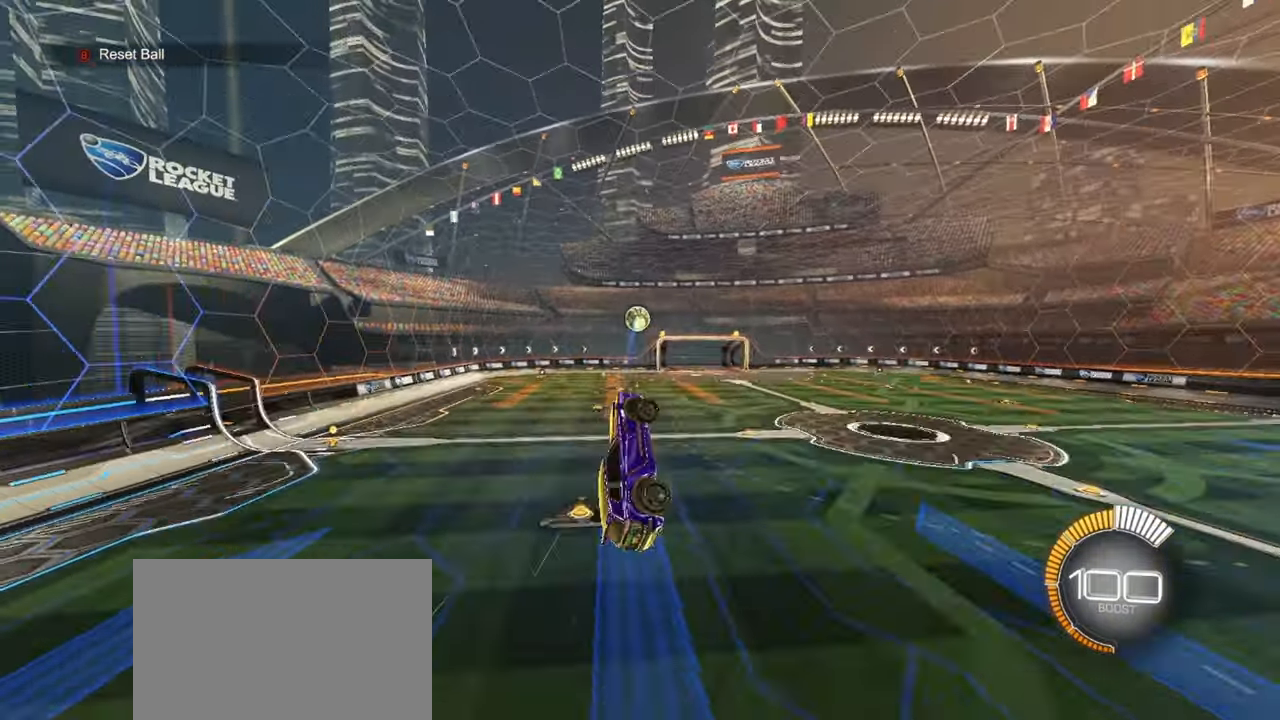
{"buttons": ["SQUARE"], "left_stick": "down-right", "events": [[17, "R1", "down"], [17, "left_stick", "up-left"], [83, "left_stick", "up"], [117, "R1", "up"], [183, "left_stick", "up-right"], [300, "R1", "down"], [350, "left_stick", "down-right"], [467, "R1", "up"]]}
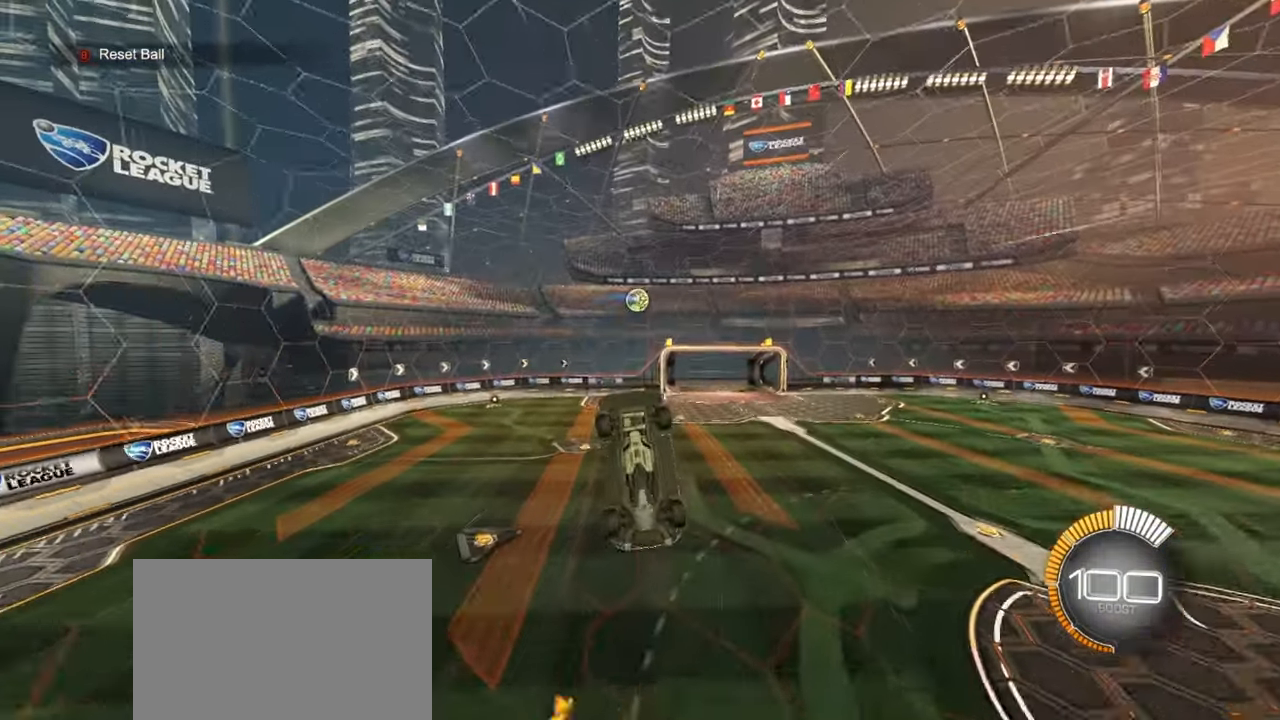
{"buttons": ["SQUARE", "R1"], "left_stick": "left", "events": [[50, "left_stick", "left"], [117, "R1", "down"], [117, "left_stick", "center"], [167, "left_stick", "down"], [233, "R1", "up"], [367, "R1", "down"], [400, "left_stick", "left"]]}
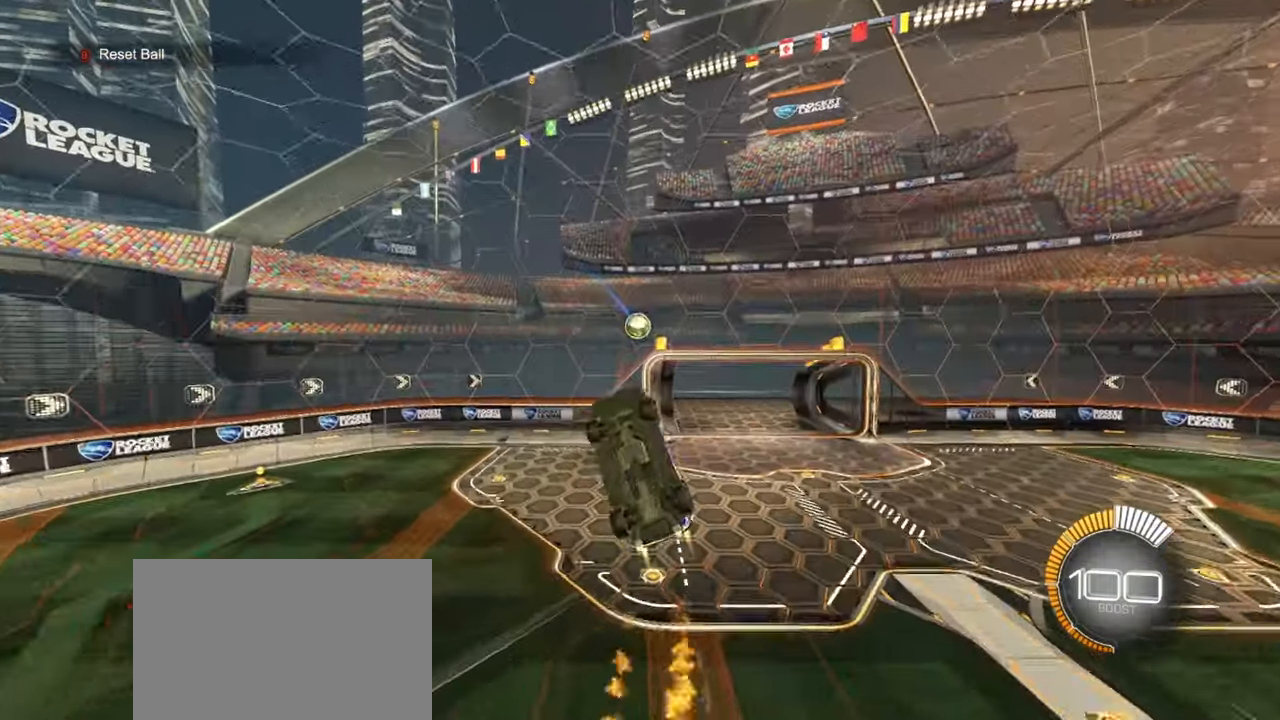
{"buttons": ["L1", "R1"], "left_stick": "left", "events": [[17, "R1", "up"], [100, "left_stick", "down"], [117, "R1", "down"], [167, "SQUARE", "up"], [183, "R1", "up"], [317, "L1", "down"], [317, "left_stick", "left"], [383, "R1", "down"]]}
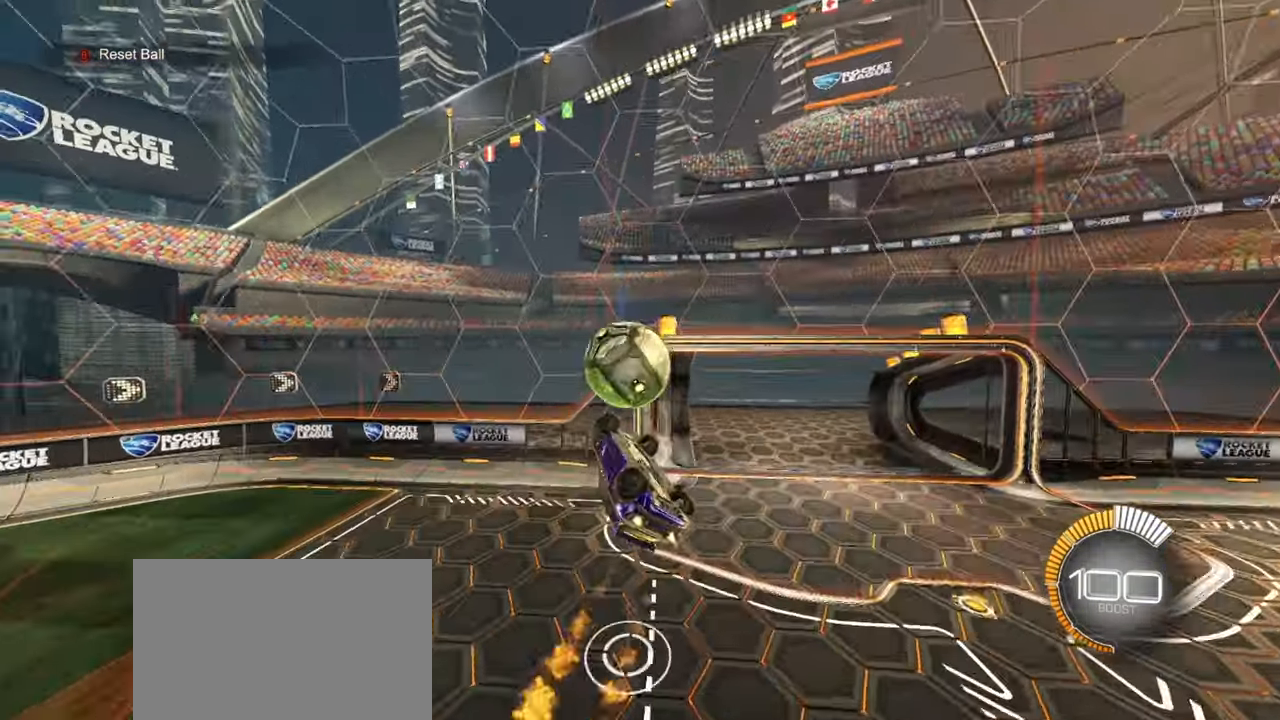
{"buttons": ["SQUARE", "R1"], "left_stick": "left", "events": [[17, "CROSS", "down"], [17, "L1", "up"], [17, "R2", "down"], [17, "left_stick", "down-left"], [67, "R2", "up"], [117, "CROSS", "up"], [133, "left_stick", "center"], [183, "CROSS", "down"], [233, "SQUARE", "down"], [250, "left_stick", "down-left"], [300, "CROSS", "up"], [400, "left_stick", "left"]]}
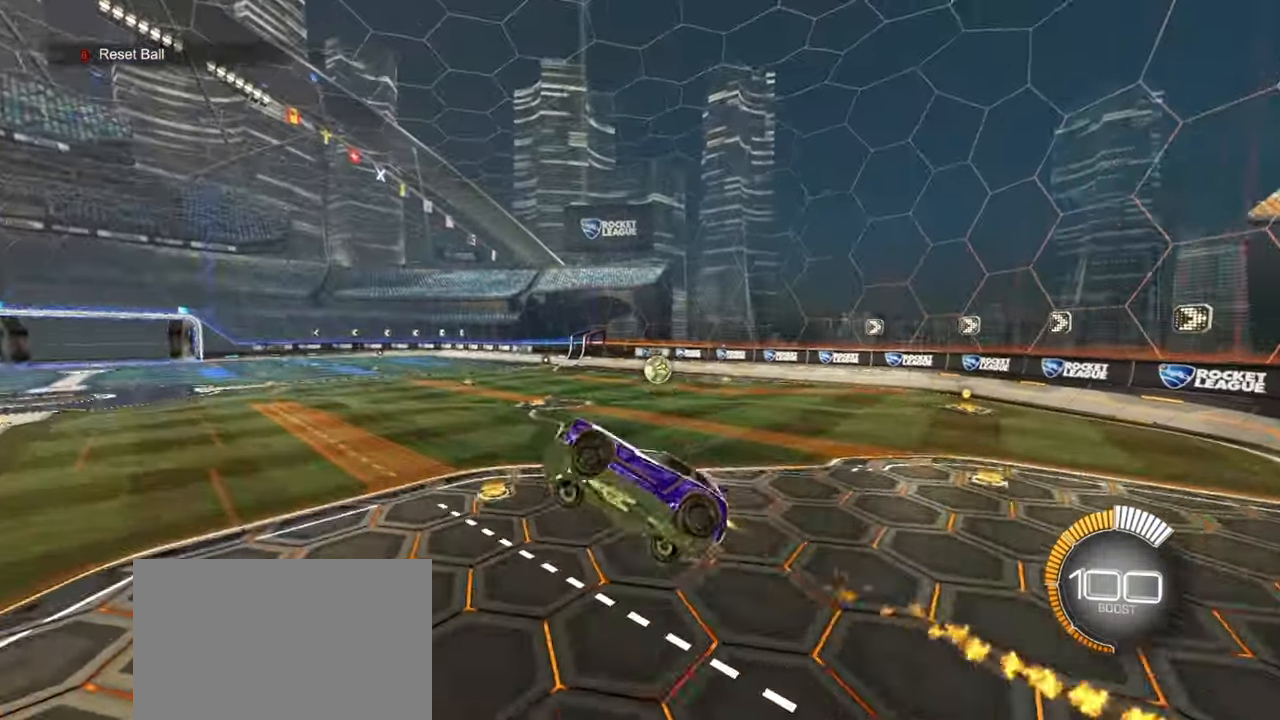
{"buttons": ["SQUARE"], "left_stick": "center", "events": [[150, "left_stick", "center"], [300, "DPAD_LEFT", "down"], [333, "R1", "up"], [350, "DPAD_LEFT", "up"]]}
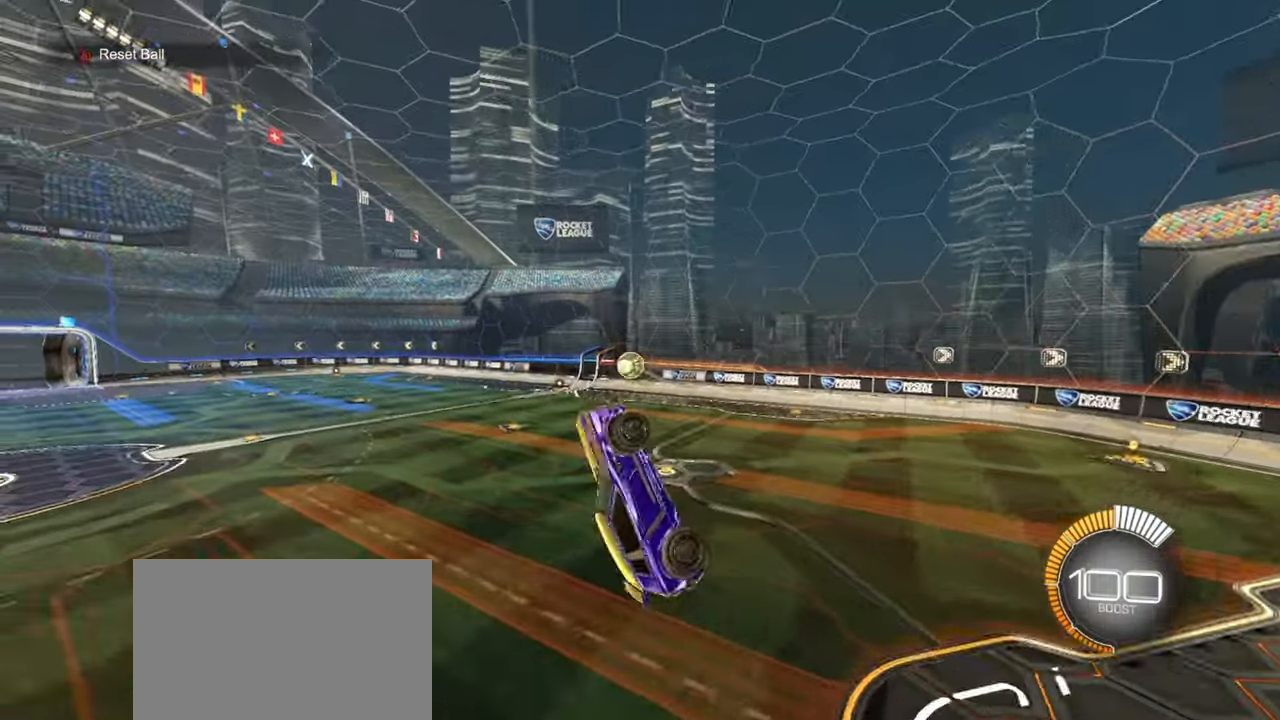
{"buttons": ["SQUARE", "R1"], "left_stick": "down-left", "events": [[183, "left_stick", "down-left"], [250, "R1", "down"], [400, "R1", "up"], [500, "R1", "down"]]}
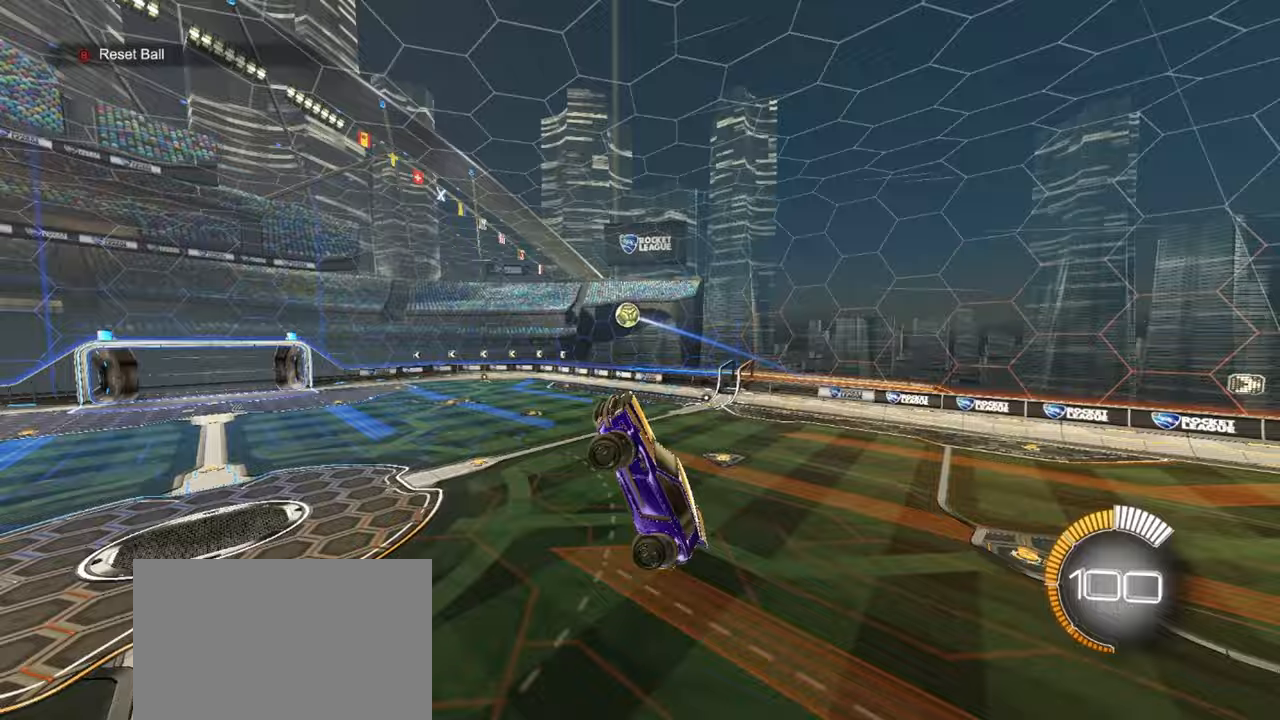
{"buttons": ["SQUARE"], "left_stick": "down", "events": [[300, "left_stick", "down-right"], [417, "left_stick", "down"], [450, "R1", "up"]]}
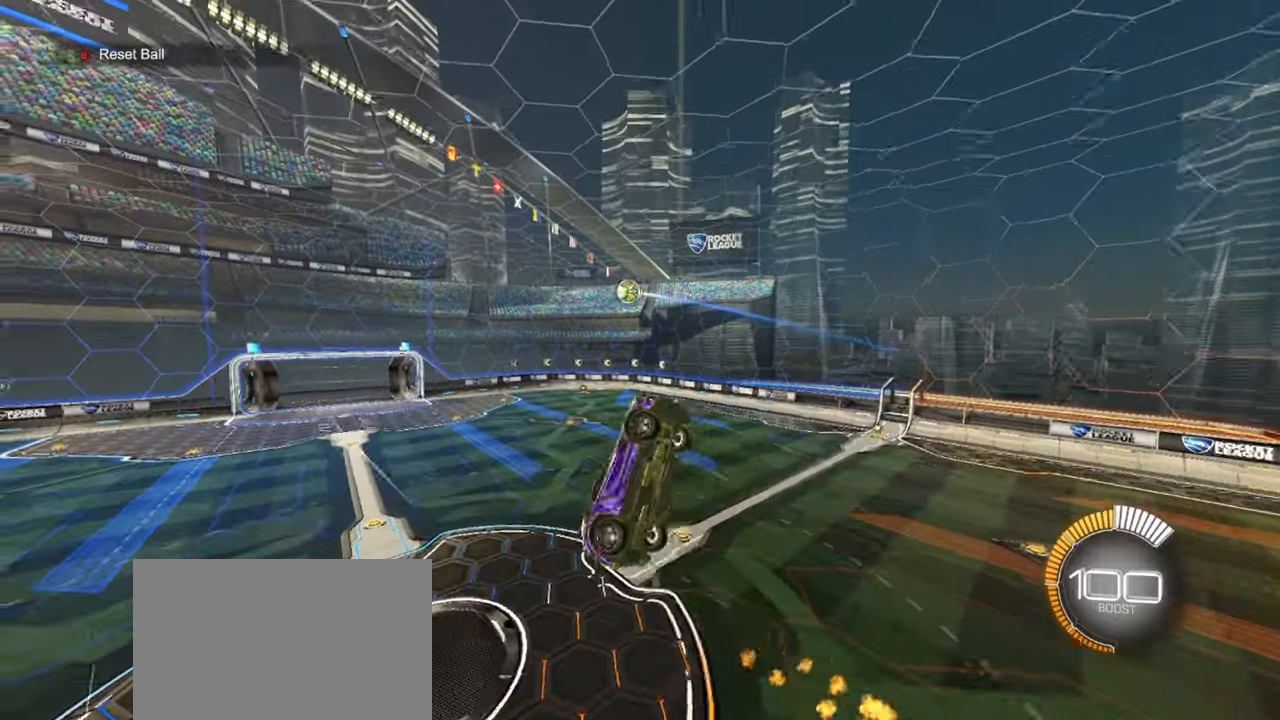
{"buttons": ["SQUARE"], "left_stick": "down-right", "events": [[67, "left_stick", "up-right"], [150, "R1", "down"], [283, "left_stick", "down-right"], [400, "R1", "up"]]}
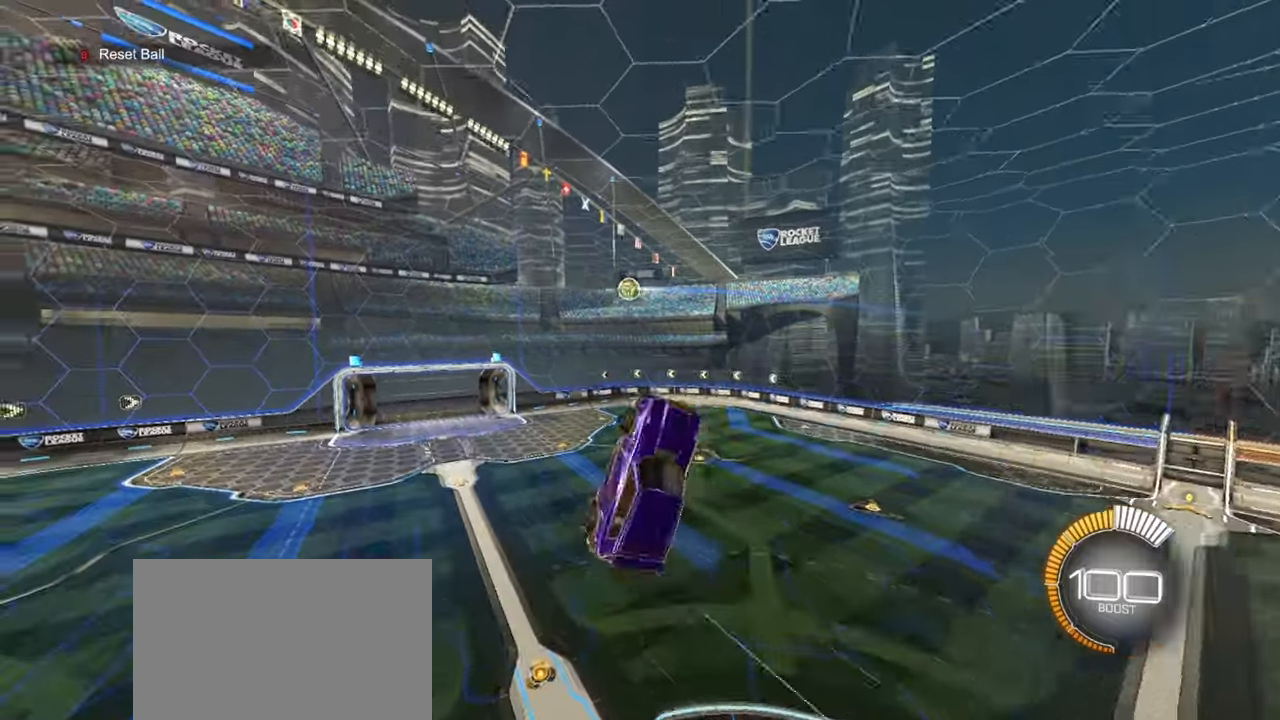
{"buttons": ["SQUARE", "R1"], "left_stick": "up-right", "events": [[17, "R1", "down"], [33, "R1", "up"], [50, "left_stick", "left"], [300, "left_stick", "down-right"], [467, "R1", "down"], [500, "left_stick", "up-right"]]}
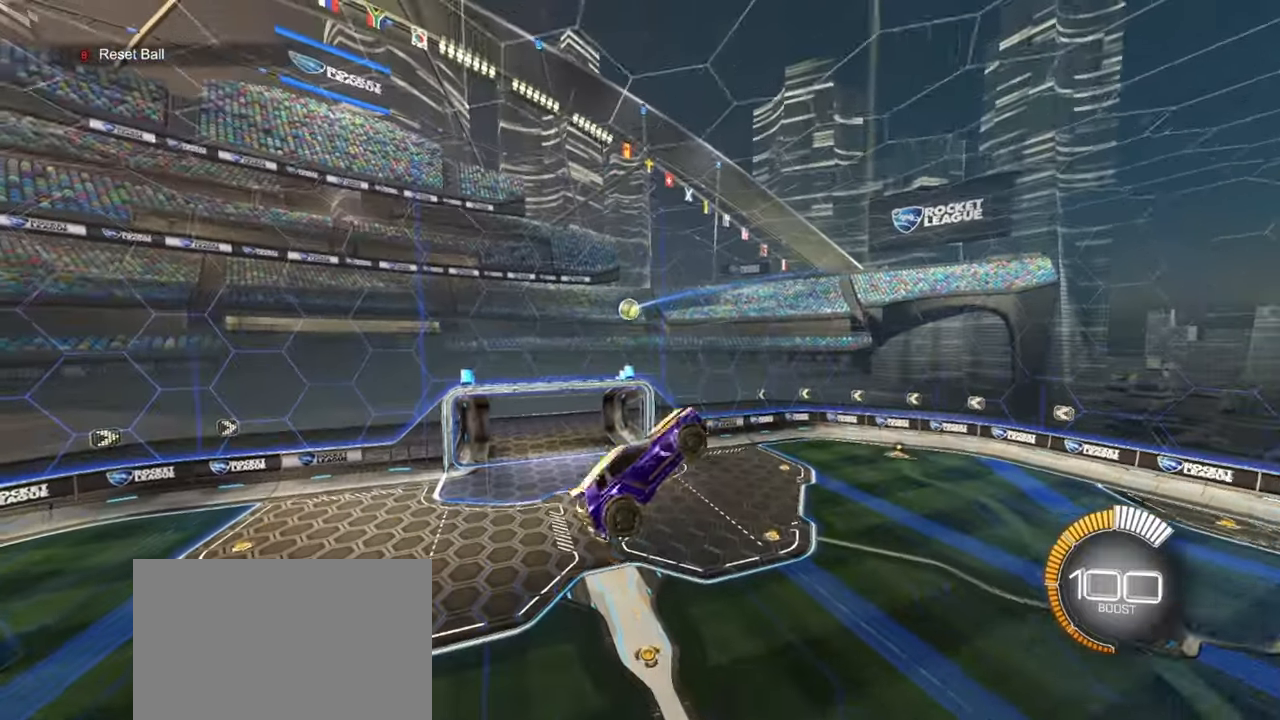
{"buttons": ["R1"], "left_stick": "center", "events": [[33, "left_stick", "center"], [83, "left_stick", "left"], [150, "left_stick", "down"], [167, "SQUARE", "up"], [267, "left_stick", "center"], [300, "R1", "up"], [317, "left_stick", "up-right"], [350, "R1", "down"], [450, "left_stick", "center"]]}
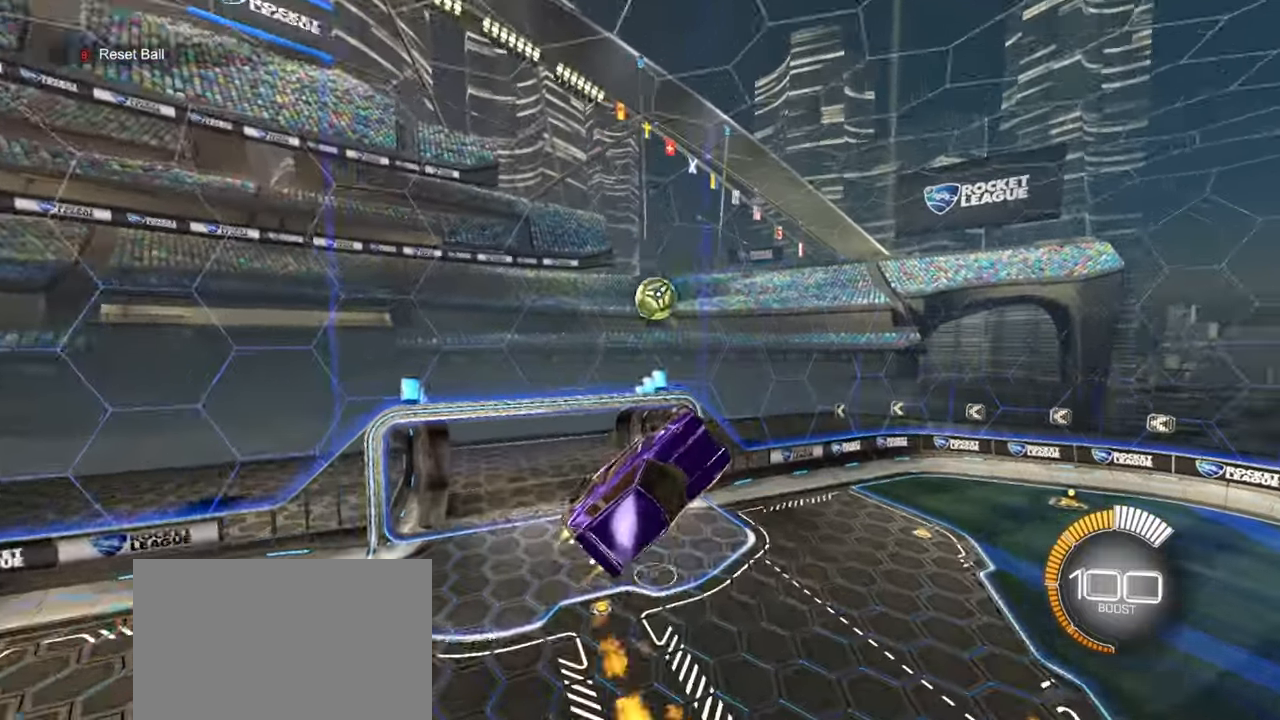
{"buttons": ["R1"], "left_stick": "up-right", "events": [[217, "left_stick", "left"], [367, "left_stick", "center"], [450, "left_stick", "up-right"]]}
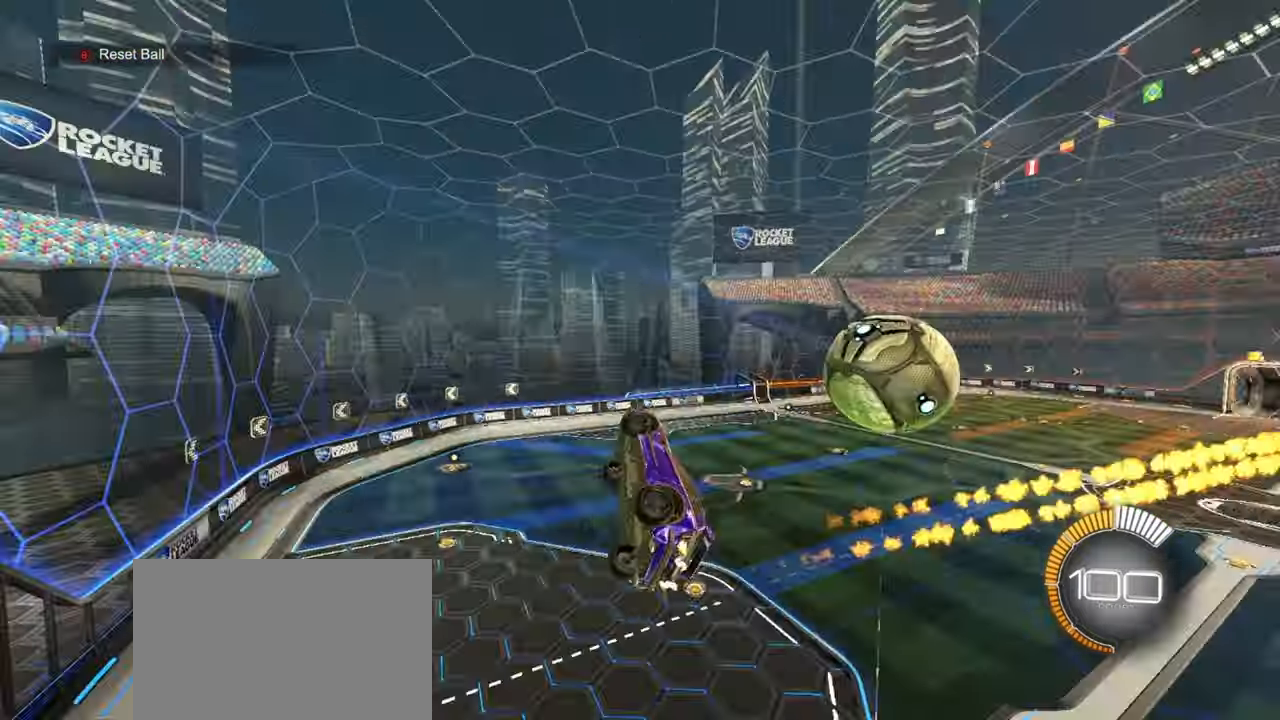
{"buttons": ["R1"], "left_stick": "center", "events": [[117, "left_stick", "center"], [350, "left_stick", "up-right"], [450, "left_stick", "center"]]}
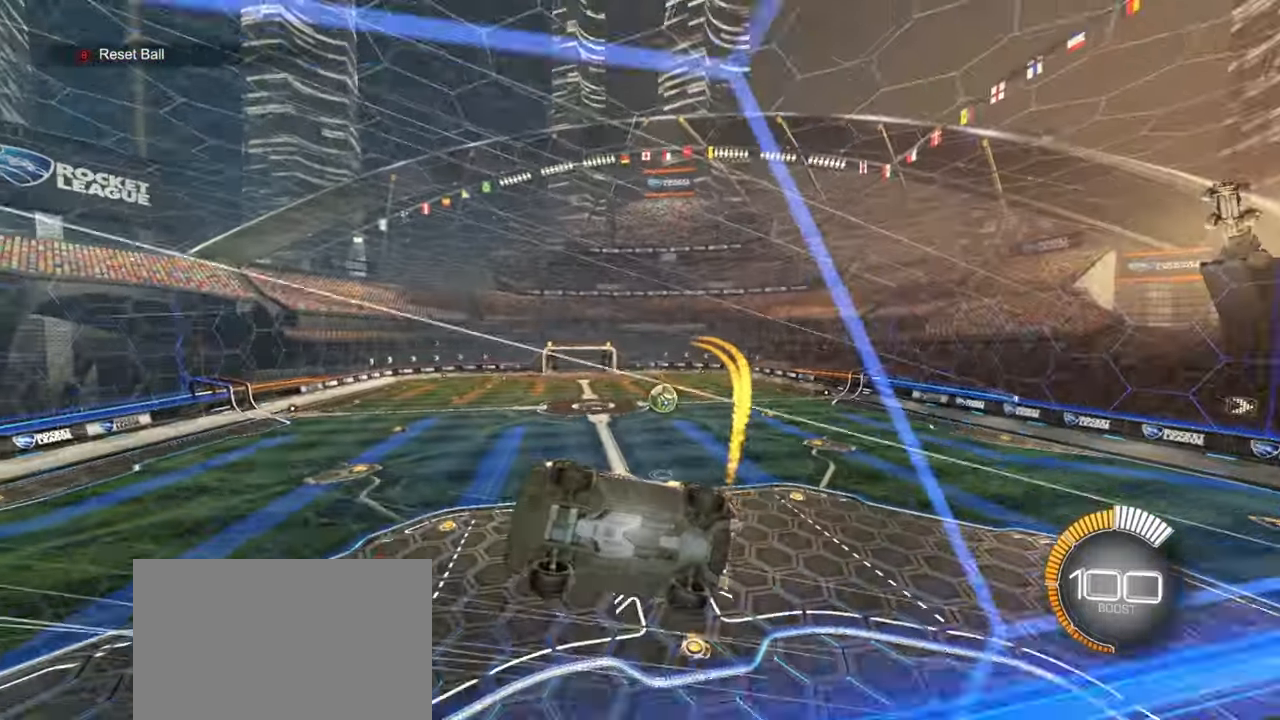
{"buttons": ["R1"], "left_stick": "center", "events": [[67, "TRIANGLE", "down"], [167, "left_stick", "right"], [200, "TRIANGLE", "up"], [267, "left_stick", "center"], [317, "left_stick", "left"], [467, "left_stick", "center"]]}